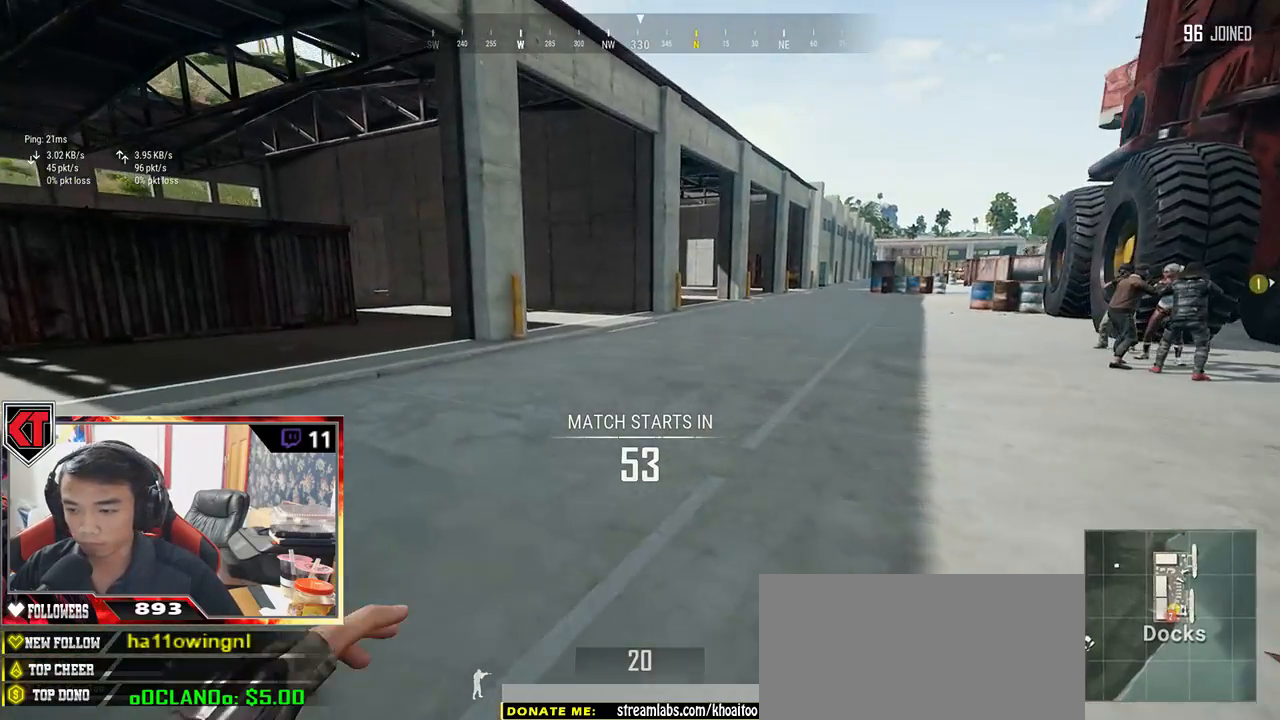
Gameplay with keyboard and mouse; each line is a JSON object with the keys and mouse buttons held at the frame after it. "events" lists presses ("down") and releases ("up") of "a", "c", "ctrl", "d", "e", "f", "q", "r", "s", "shift", "space", "tab", "v", "w", "x", "z", "mouse_left", "mouse_wheel" and "mouse_right" between this image and that frame as [ms after this image, input, new state], when the widget could be followed in between. "mouse_left", "mouse_wheel", "mouse_right" = the "left", "wheel", "right" buttons of the "mouse" list. No other keys are recorded. "wheel" means that the mouse wheel is clicked or scrolled. Mouse movement is not recorded.
{"keys": ["shift", "w"], "mouse": [], "events": [[67, "space", "down"], [234, "space", "up"]]}
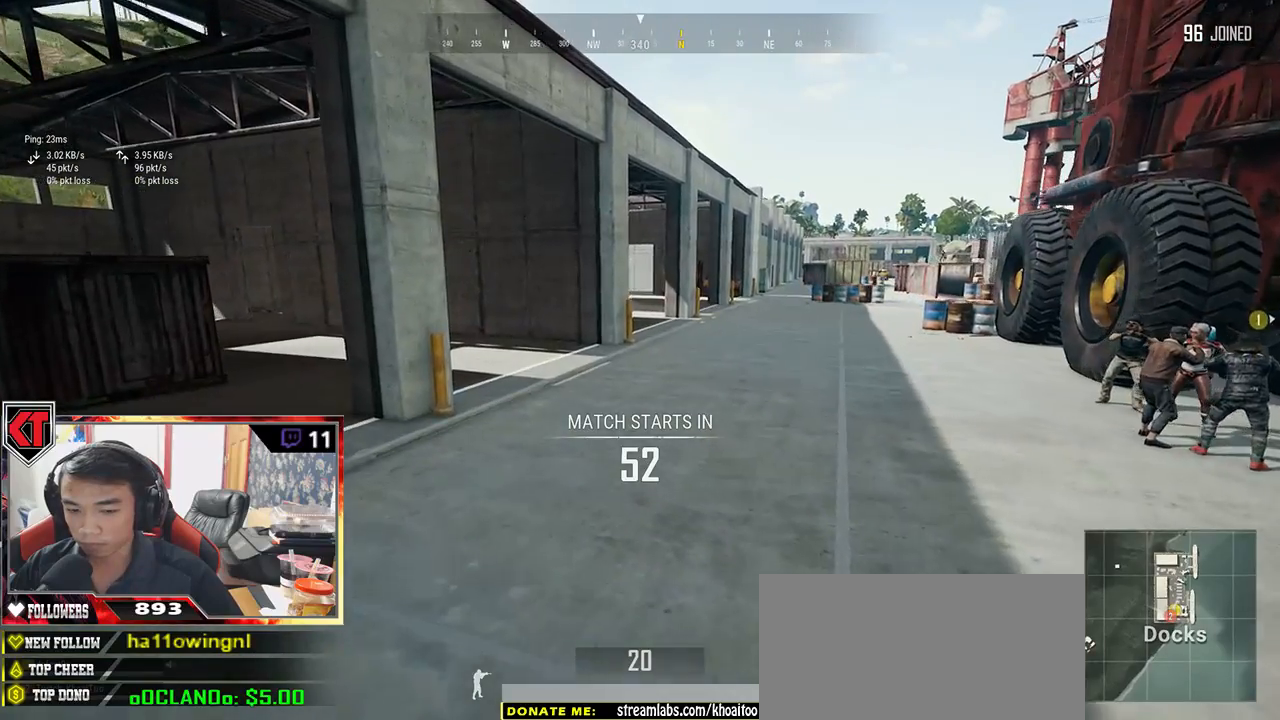
{"keys": ["shift", "w"], "mouse": [], "events": []}
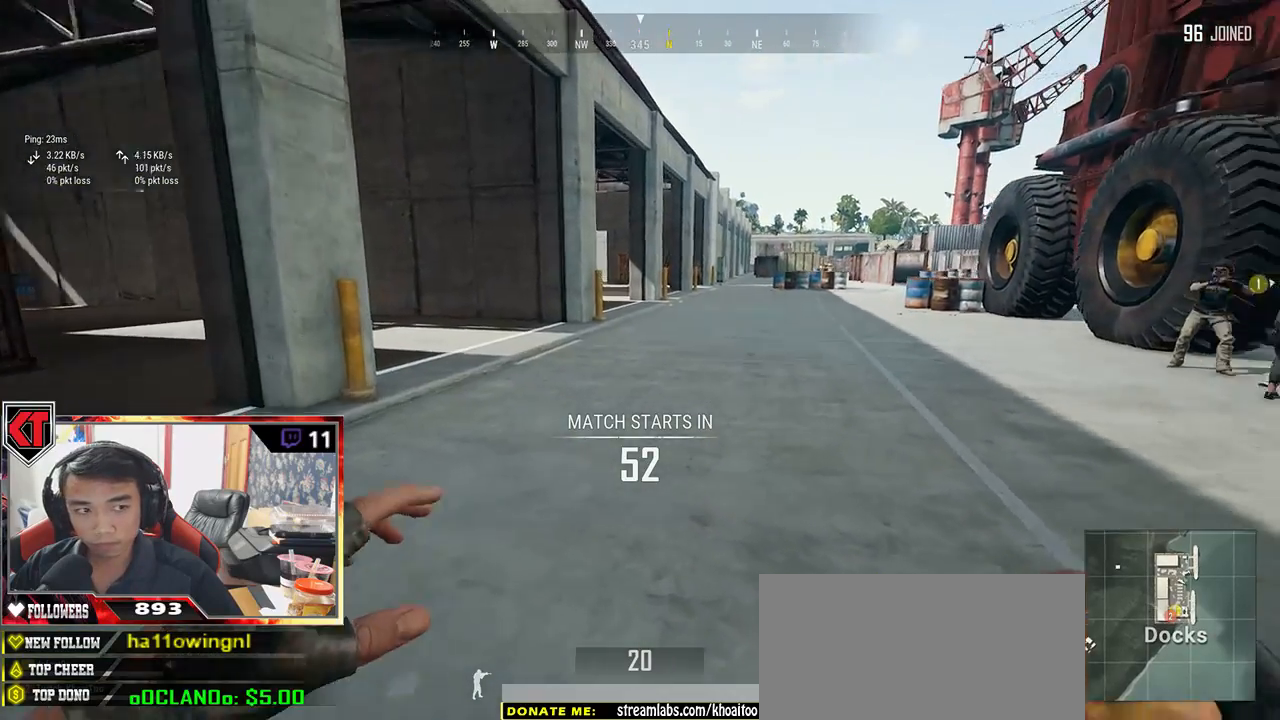
{"keys": ["shift", "w"], "mouse": [], "events": []}
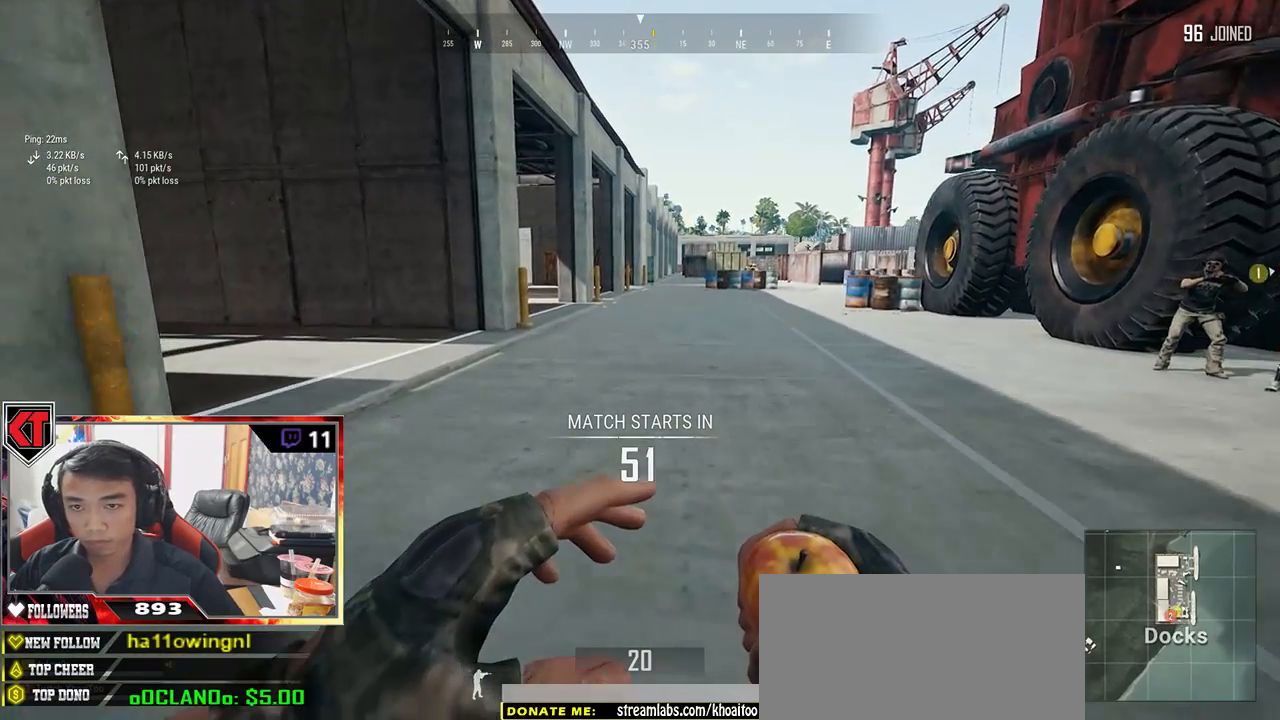
{"keys": ["shift", "w"], "mouse": [], "events": []}
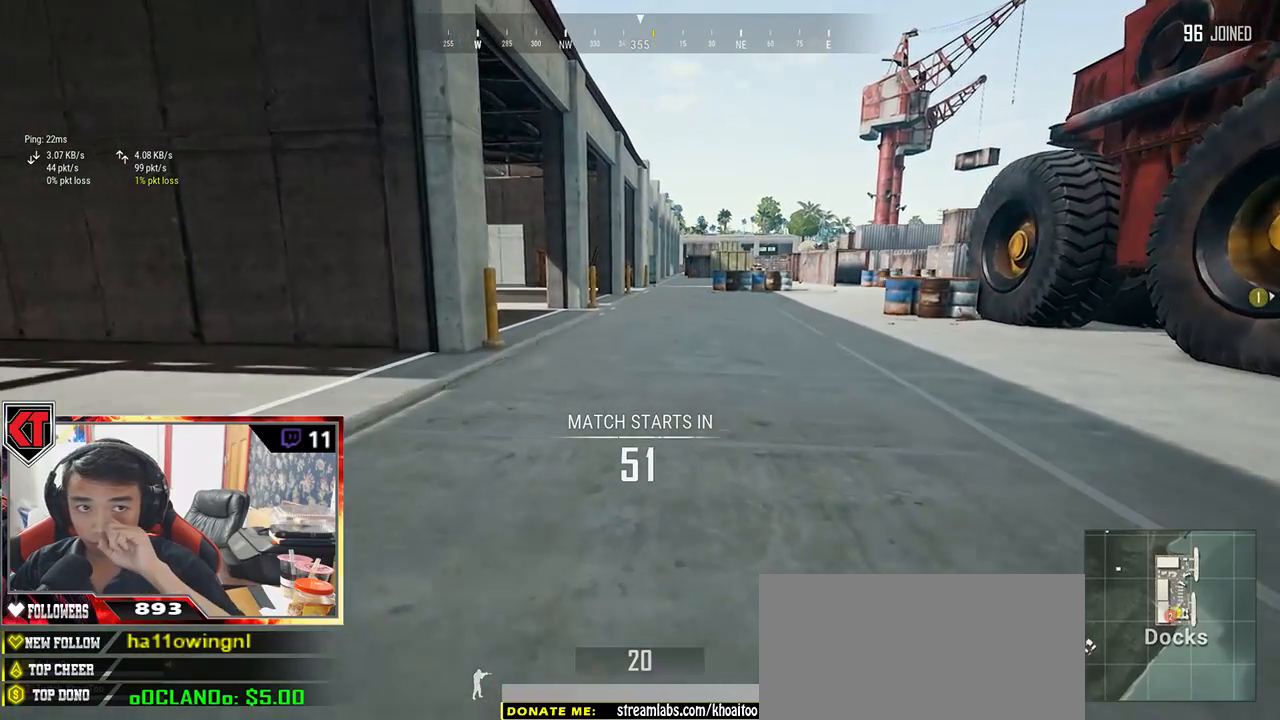
{"keys": ["shift", "w"], "mouse": [], "events": []}
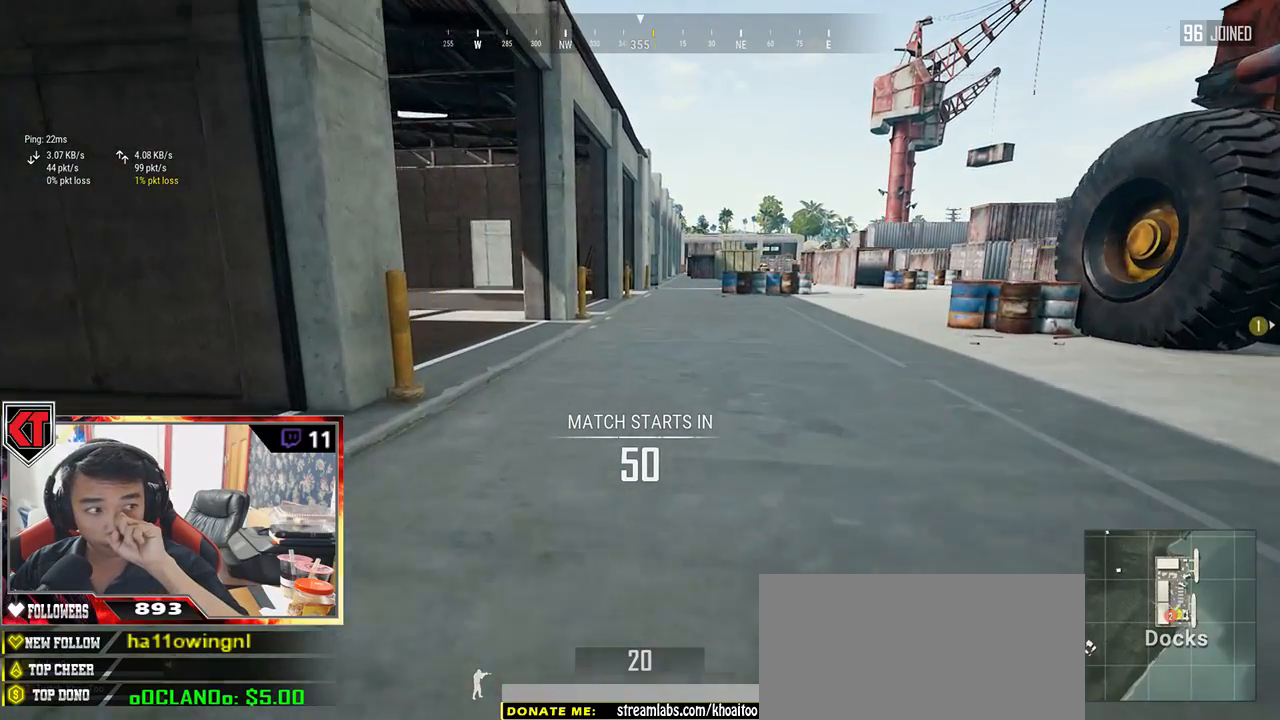
{"keys": ["shift", "w"], "mouse": [], "events": [[100, "space", "down"], [334, "space", "up"]]}
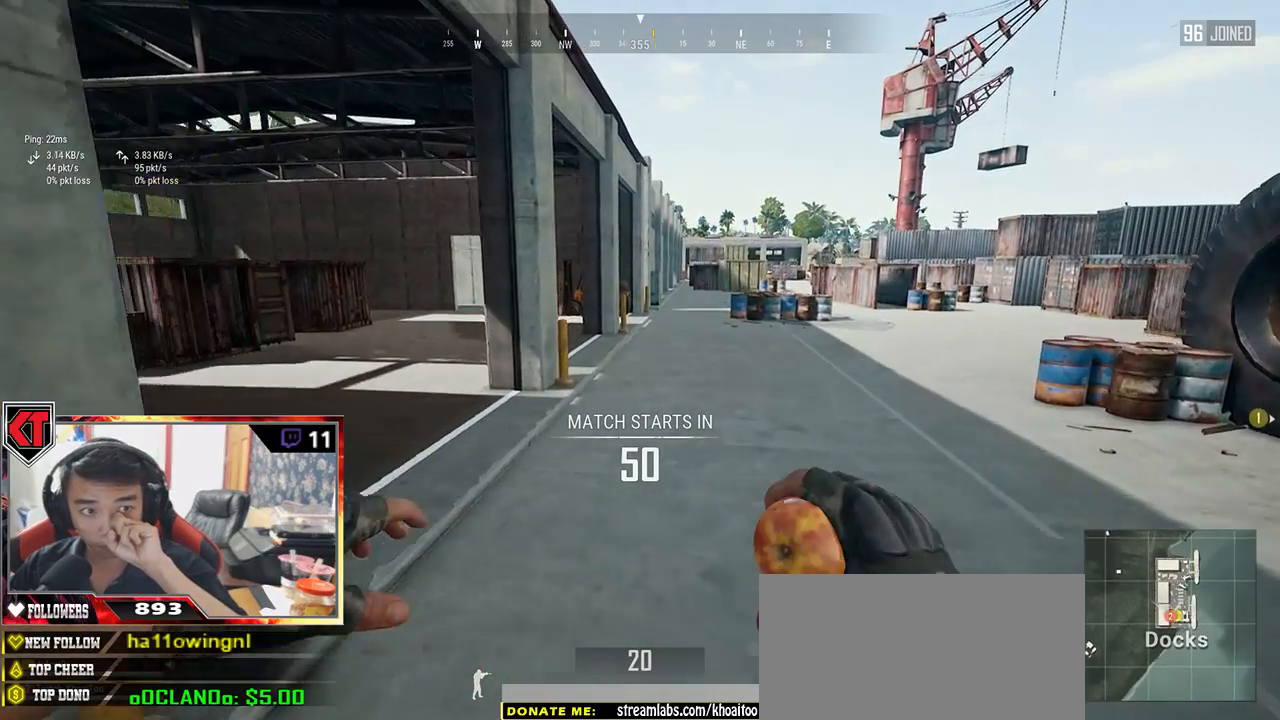
{"keys": ["shift", "w"], "mouse": [], "events": []}
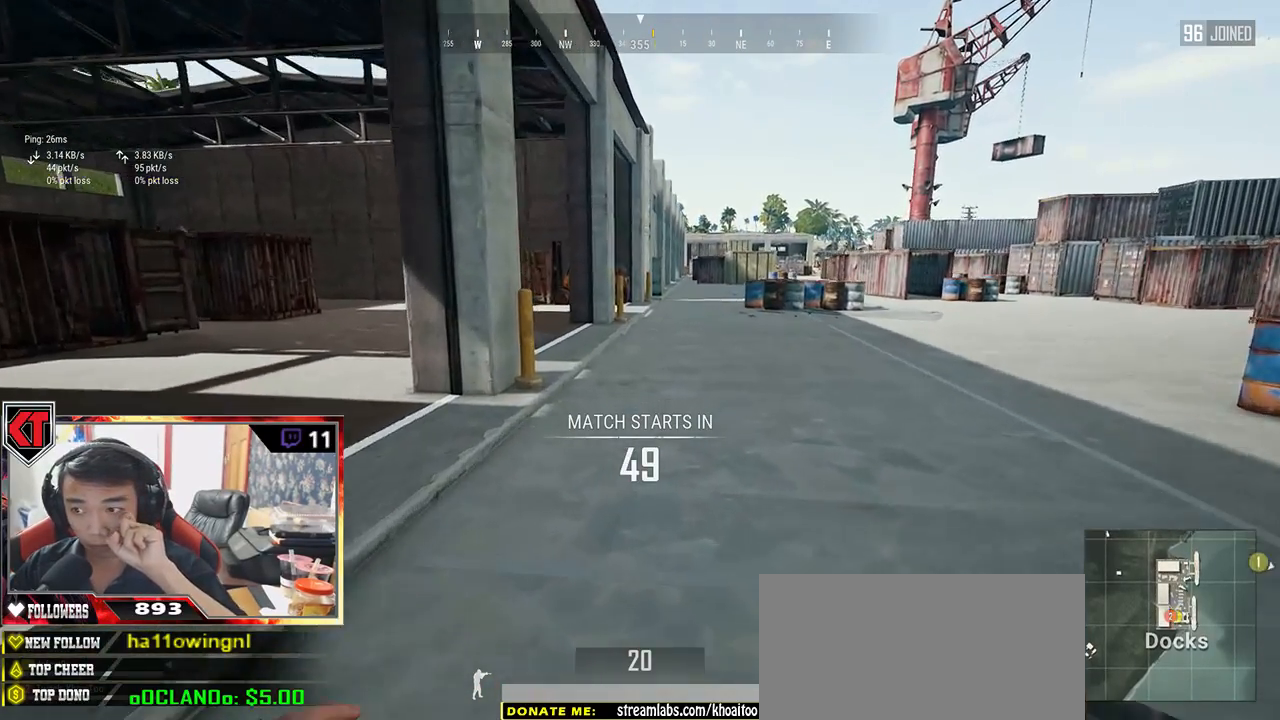
{"keys": ["shift", "w"], "mouse": [], "events": []}
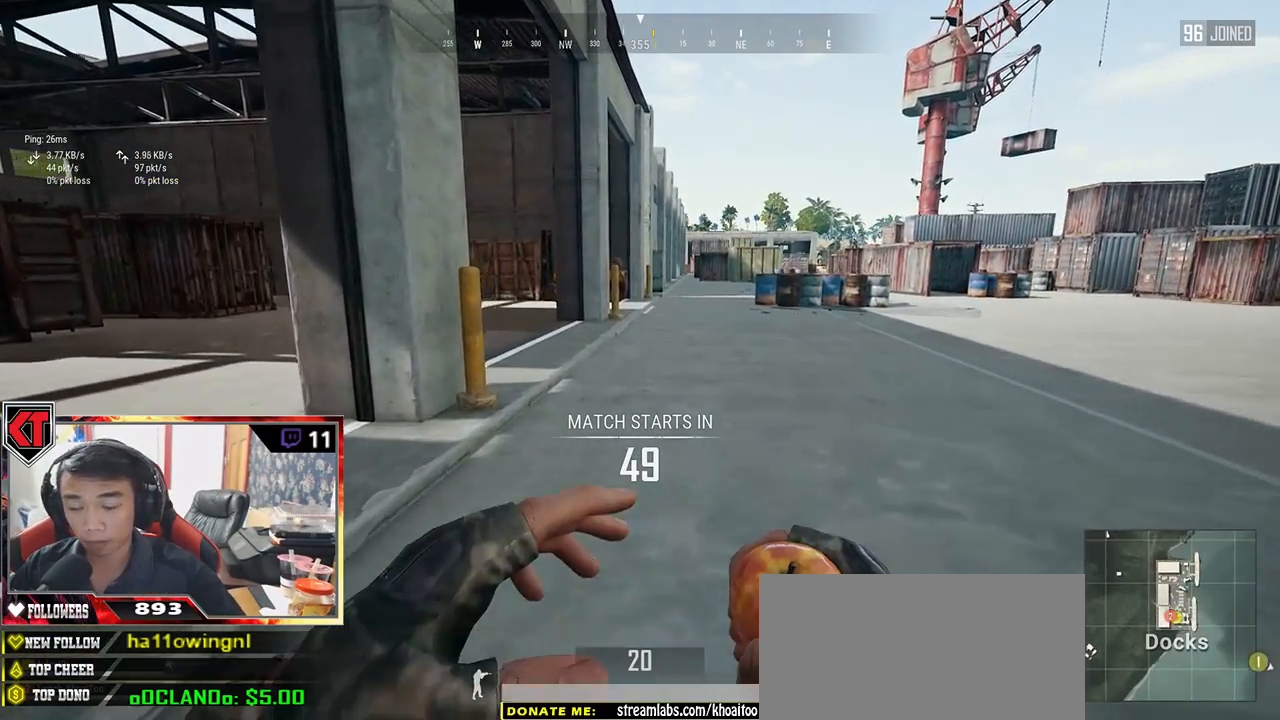
{"keys": ["shift", "w"], "mouse": [], "events": []}
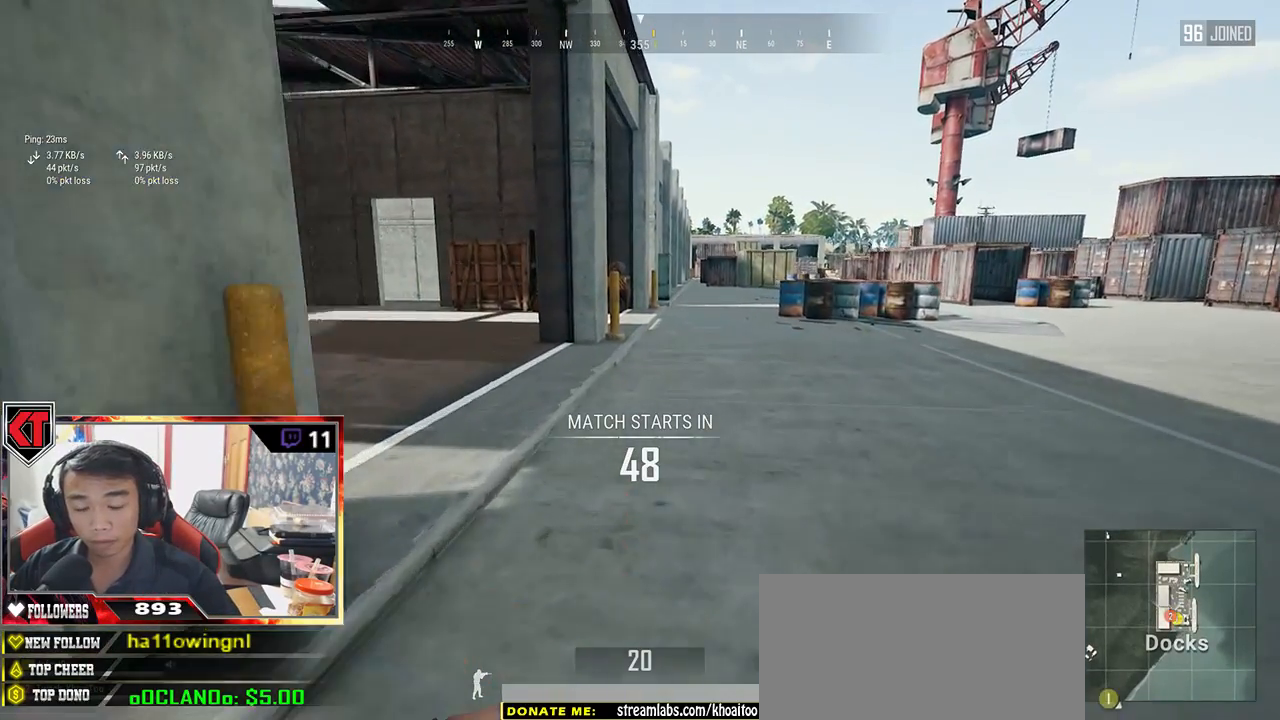
{"keys": ["shift", "w"], "mouse": [], "events": []}
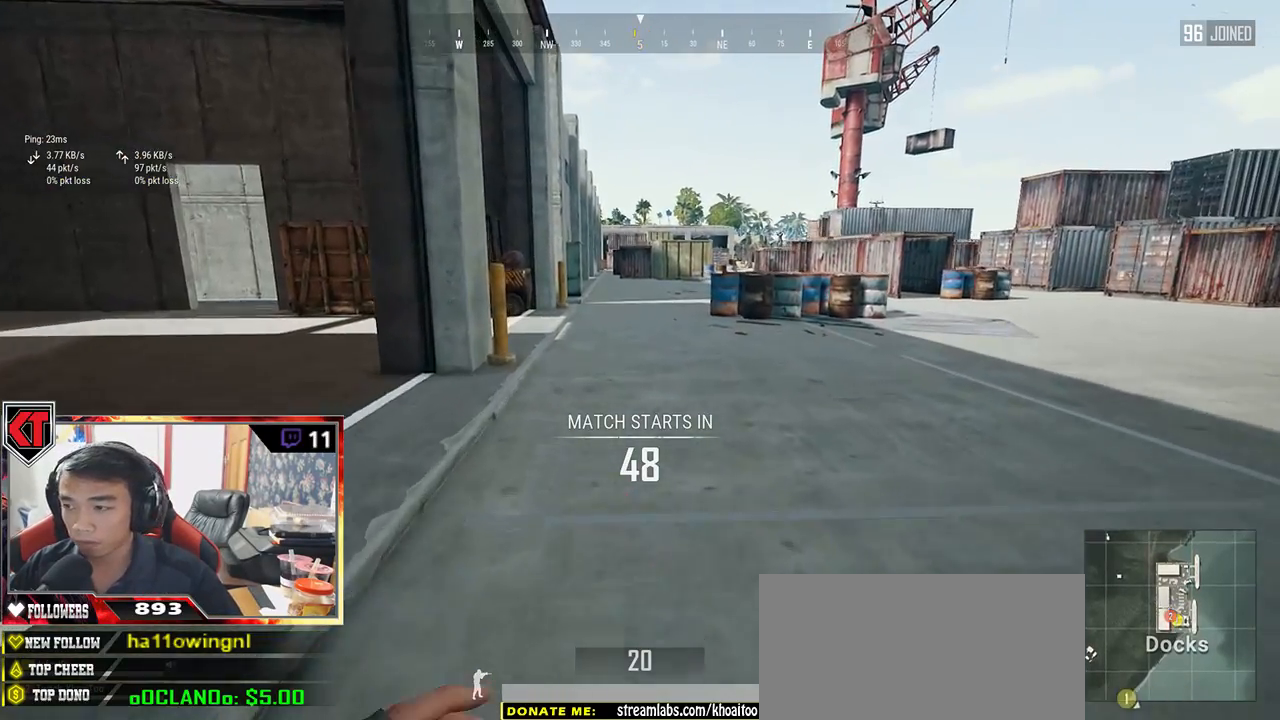
{"keys": ["shift", "w"], "mouse": [], "events": []}
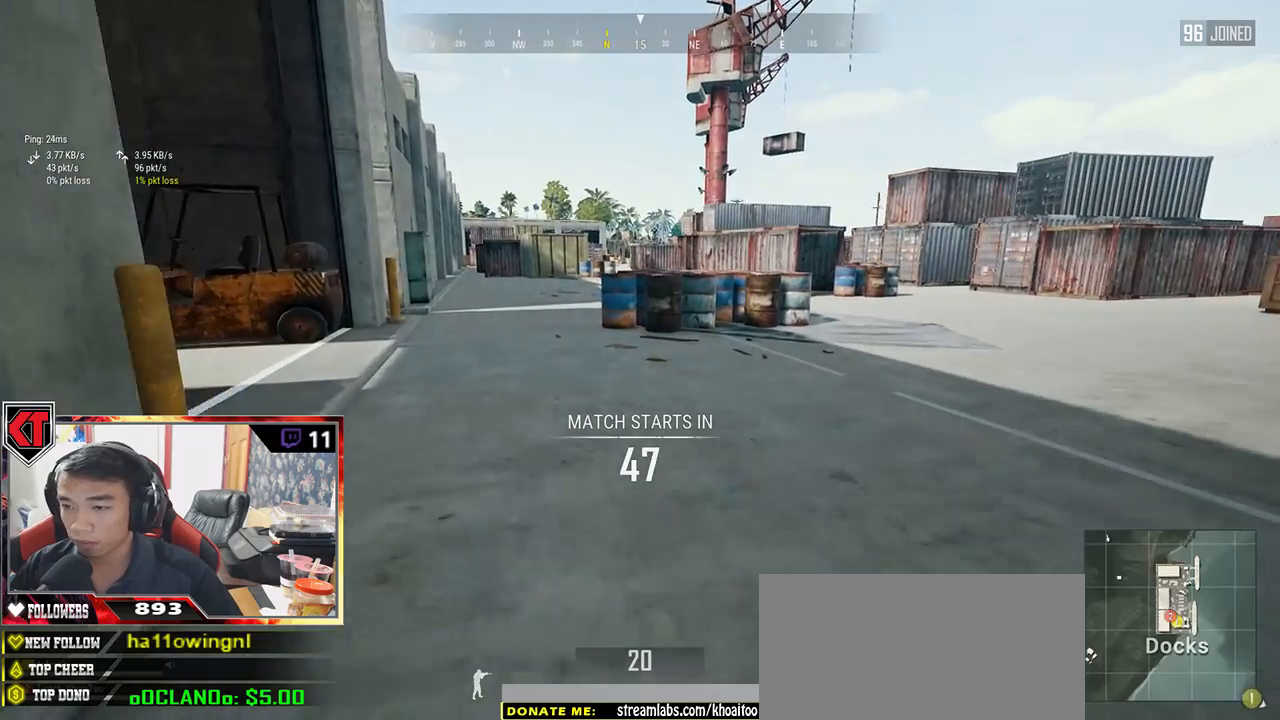
{"keys": ["shift", "w"], "mouse": [], "events": []}
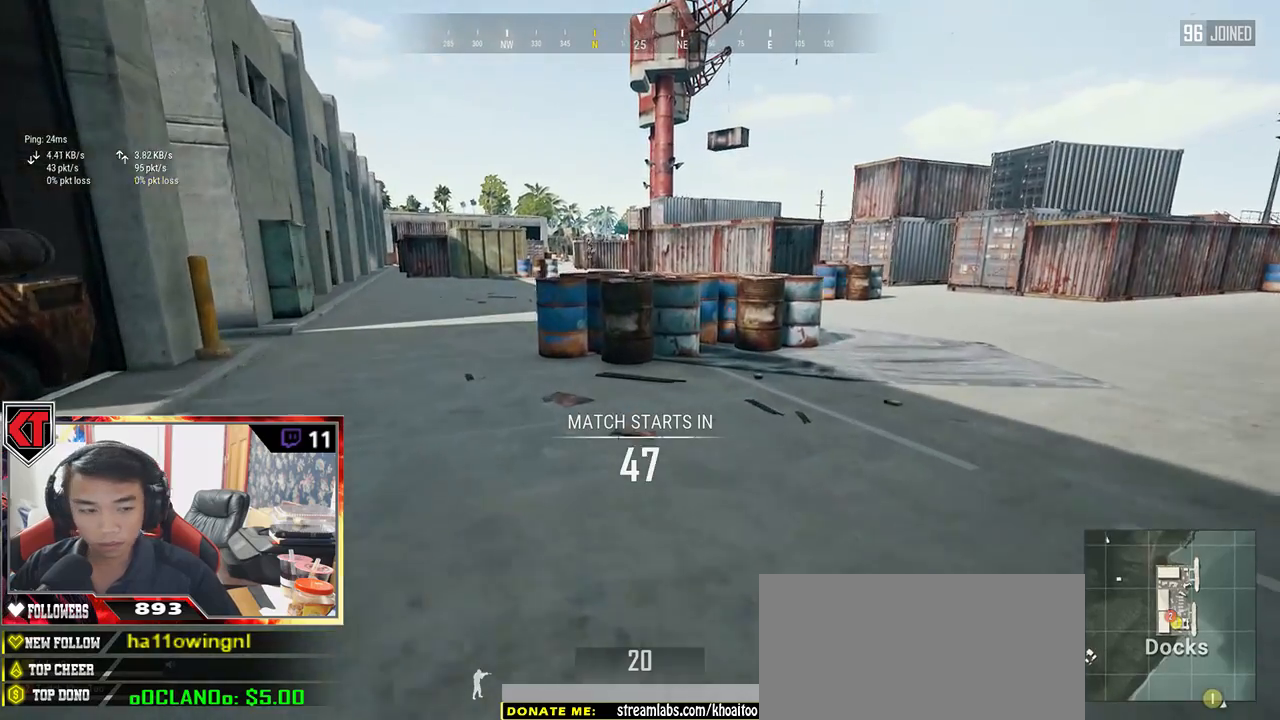
{"keys": ["shift", "space", "w"], "mouse": [], "events": [[450, "space", "down"]]}
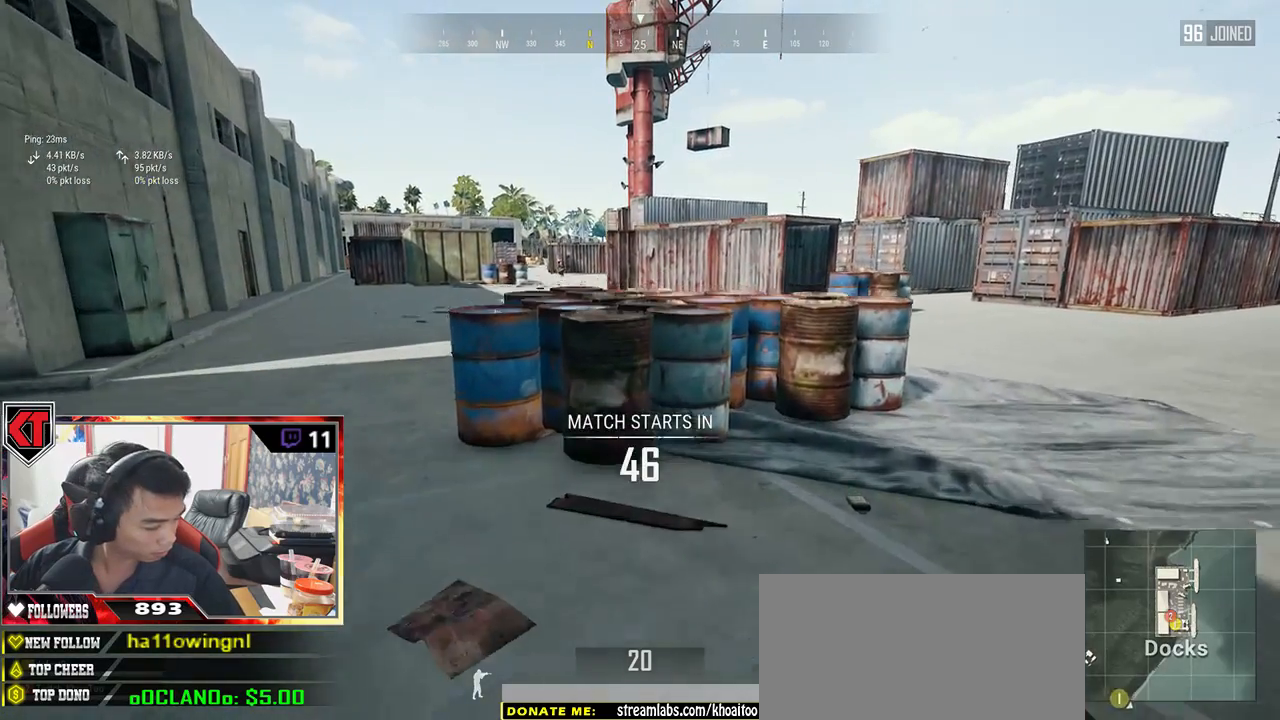
{"keys": ["shift", "w"], "mouse": [], "events": [[450, "space", "up"]]}
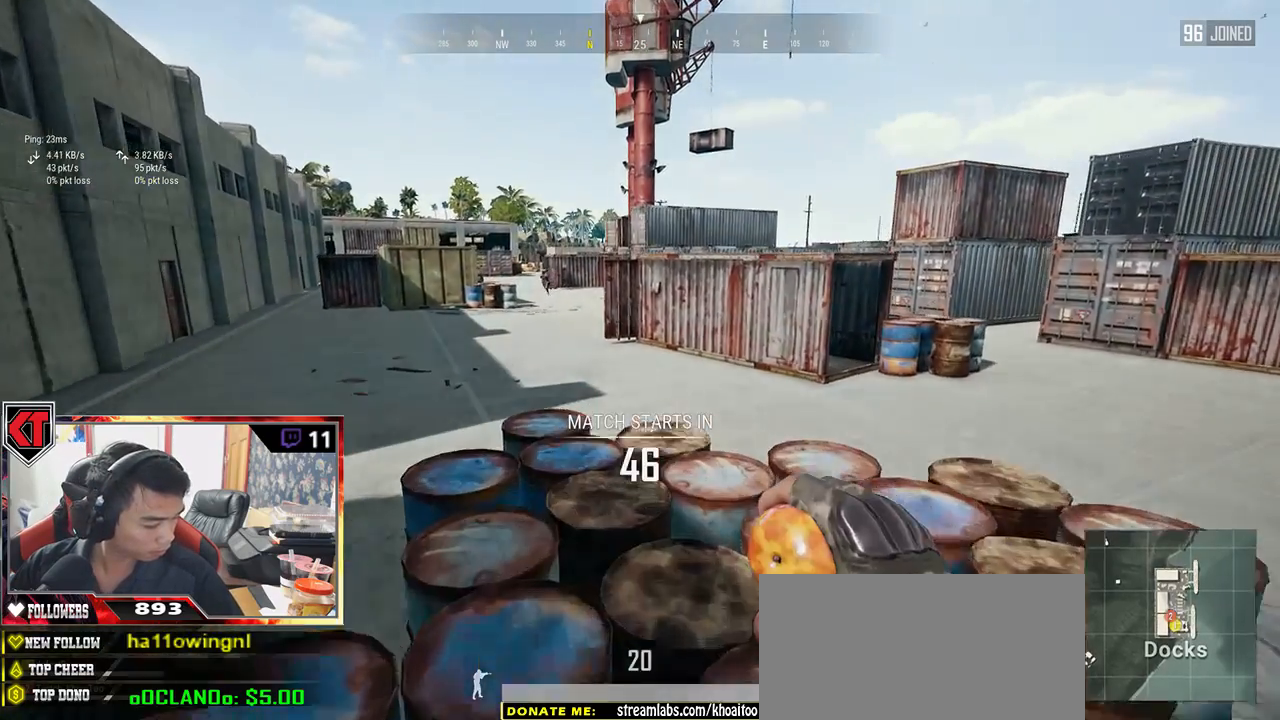
{"keys": ["shift", "w"], "mouse": [], "events": [[184, "space", "down"], [384, "space", "up"]]}
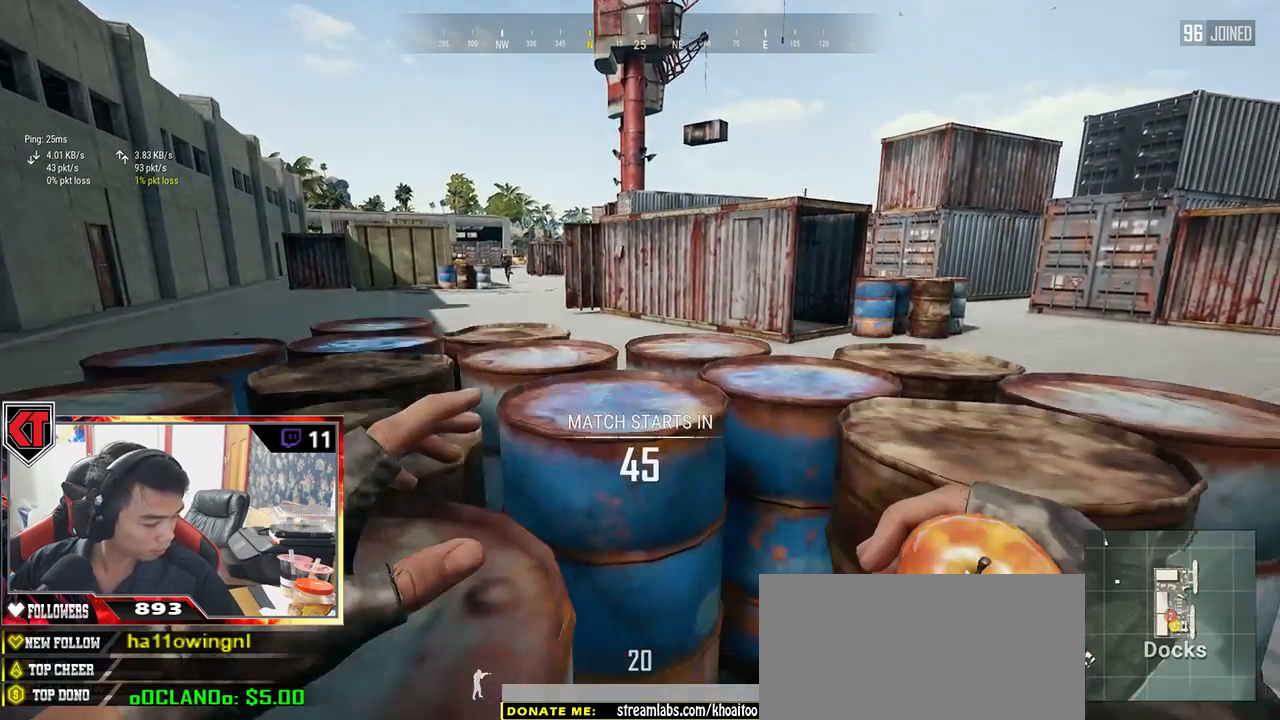
{"keys": [], "mouse": [], "events": [[200, "shift", "up"], [317, "w", "up"]]}